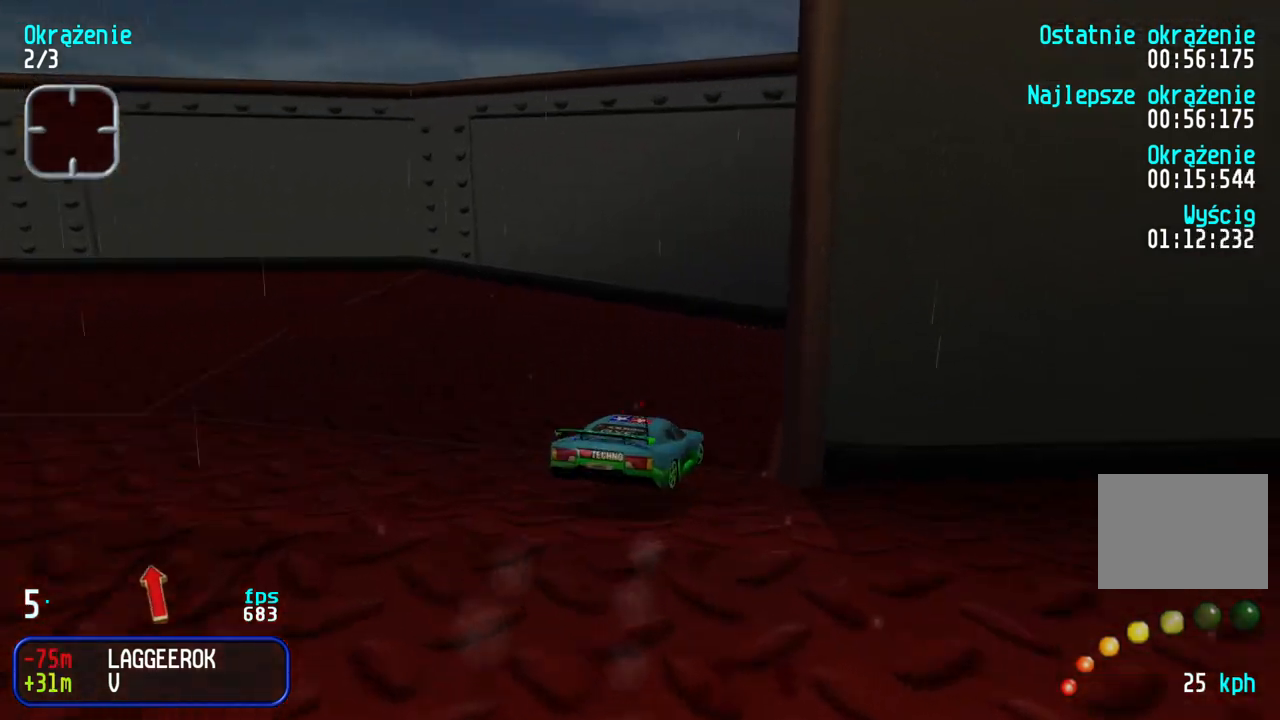
Gameplay with keyboard; each line is a JSON object with the keys held at the frame after it. "events" lists presses ("down") and releases ("up") of "down", "left", "right" and "up" between this image and that frame as [ms after this image, input, new state], when the widget could be followed in between. No other keys are recorded. Mouse input is not recorded.
{"keys": ["right", "up"], "events": [[350, "right", "up"], [417, "right", "down"]]}
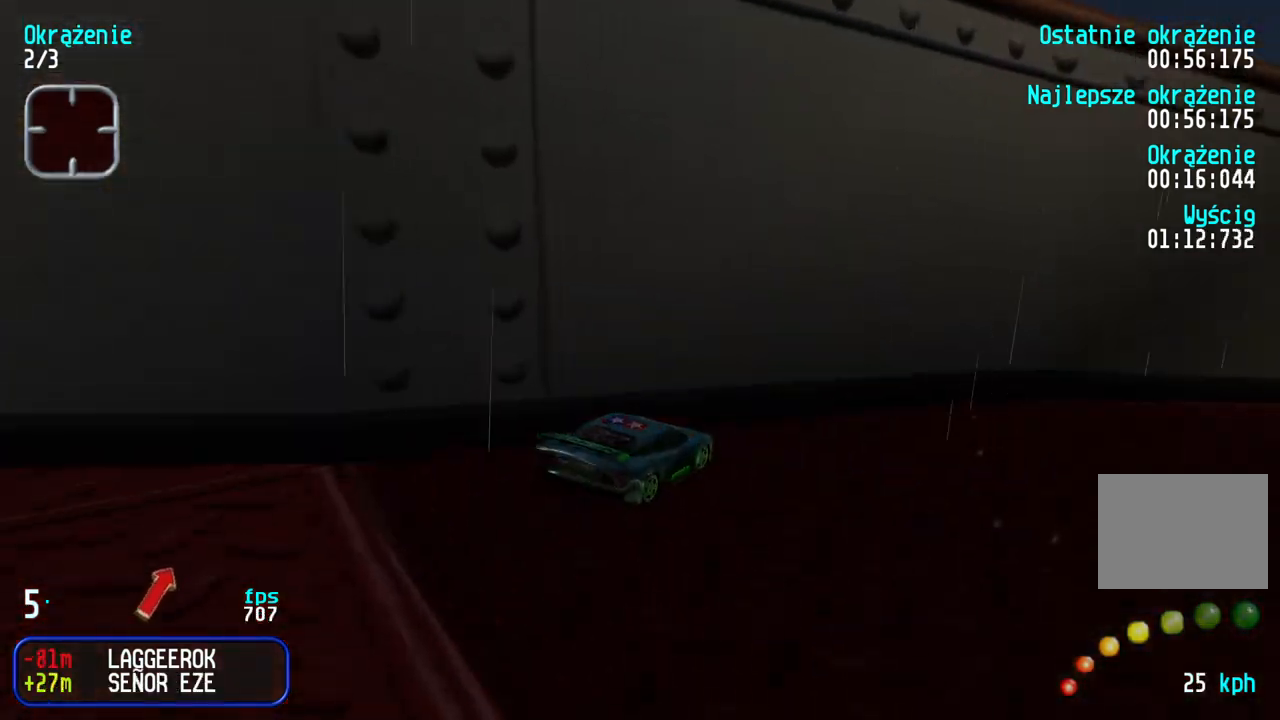
{"keys": ["up"], "events": [[200, "right", "up"], [367, "right", "down"], [483, "right", "up"]]}
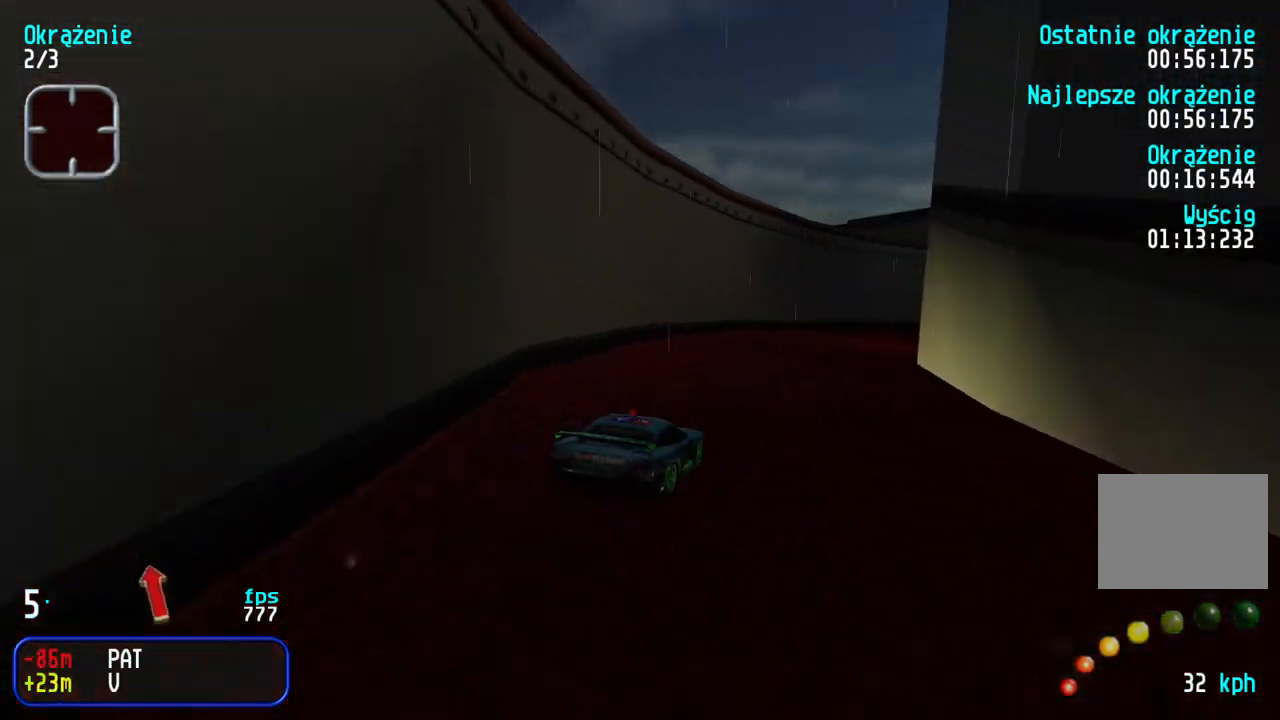
{"keys": ["up"], "events": [[217, "right", "down"], [300, "right", "up"], [383, "right", "down"], [450, "right", "up"]]}
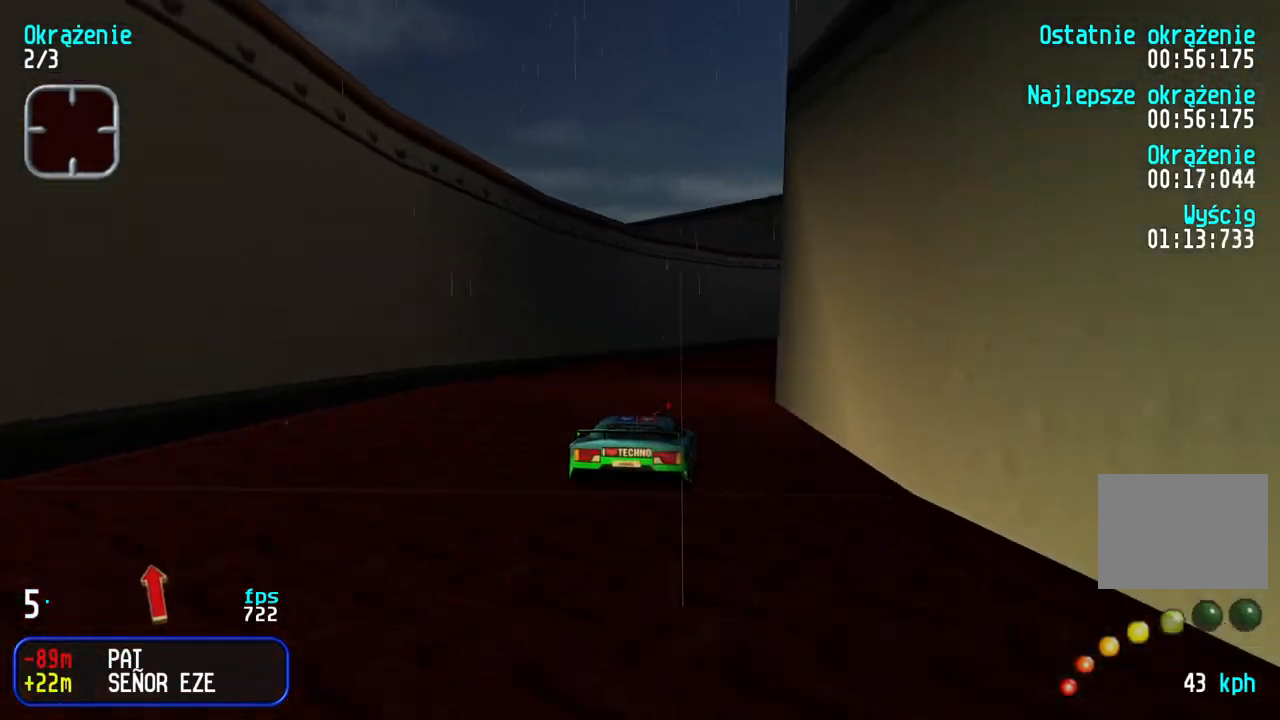
{"keys": ["right", "up"], "events": [[33, "right", "down"], [150, "right", "up"], [233, "right", "down"], [333, "right", "up"], [433, "right", "down"]]}
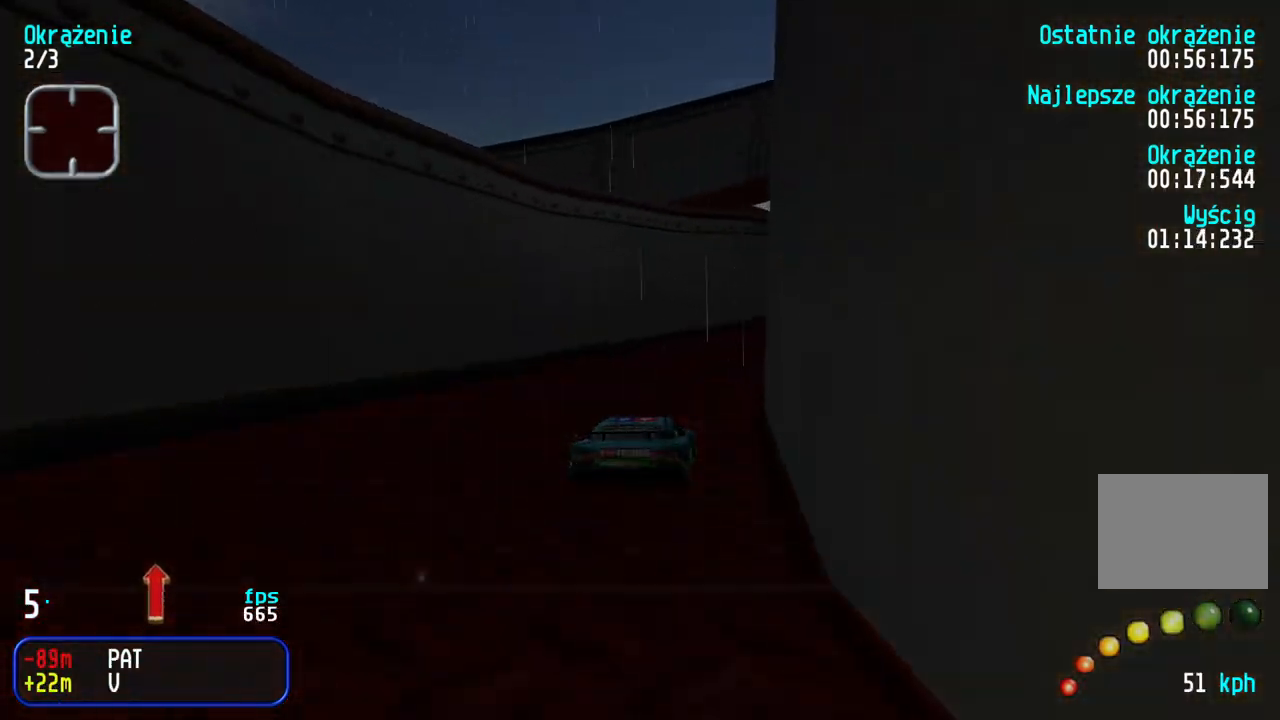
{"keys": ["right", "up"], "events": [[17, "right", "up"], [83, "right", "down"], [233, "right", "up"], [283, "right", "down"]]}
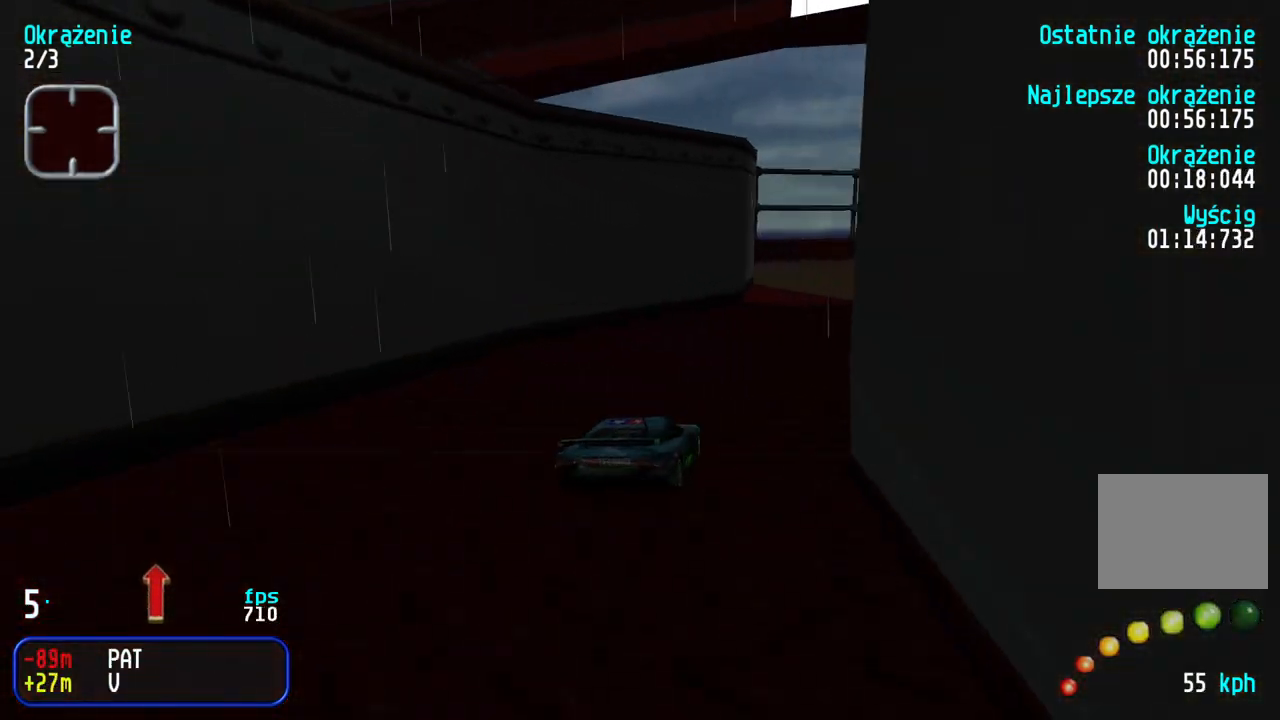
{"keys": ["up"], "events": [[17, "right", "up"], [67, "right", "down"], [267, "right", "up"], [317, "right", "down"], [467, "right", "up"]]}
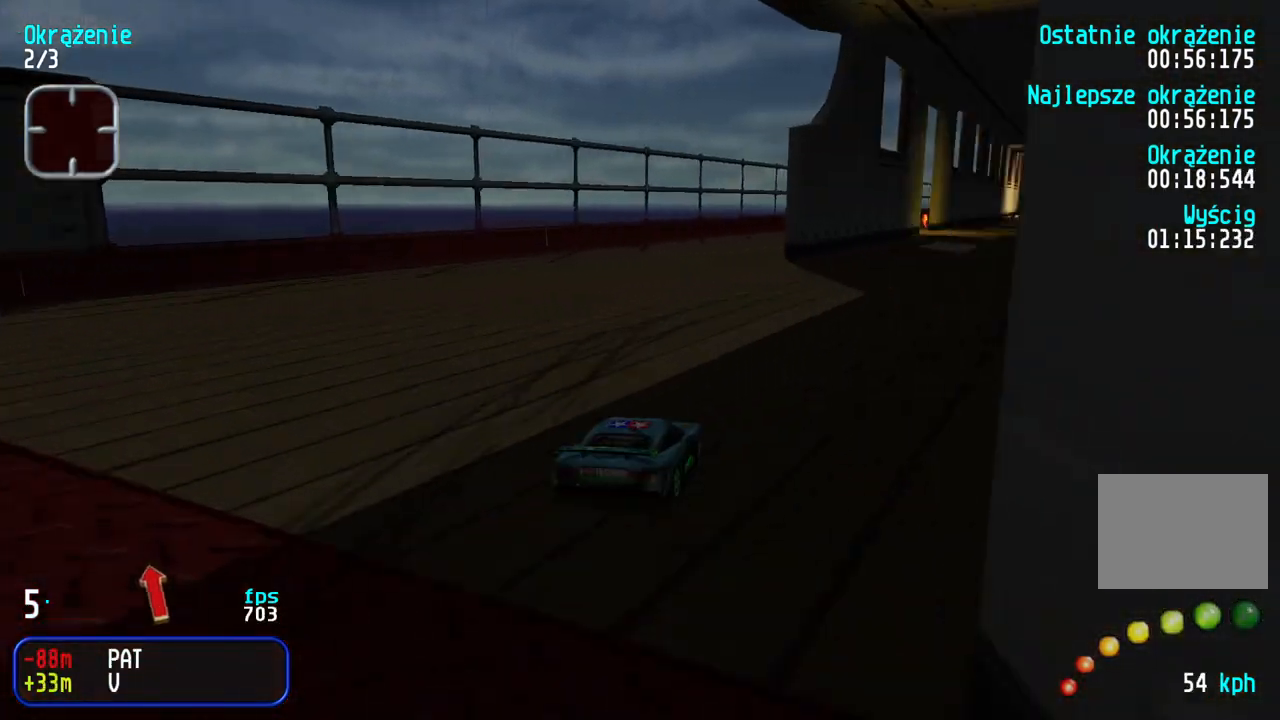
{"keys": ["up"], "events": [[33, "right", "down"], [150, "right", "up"], [367, "right", "down"], [417, "right", "up"]]}
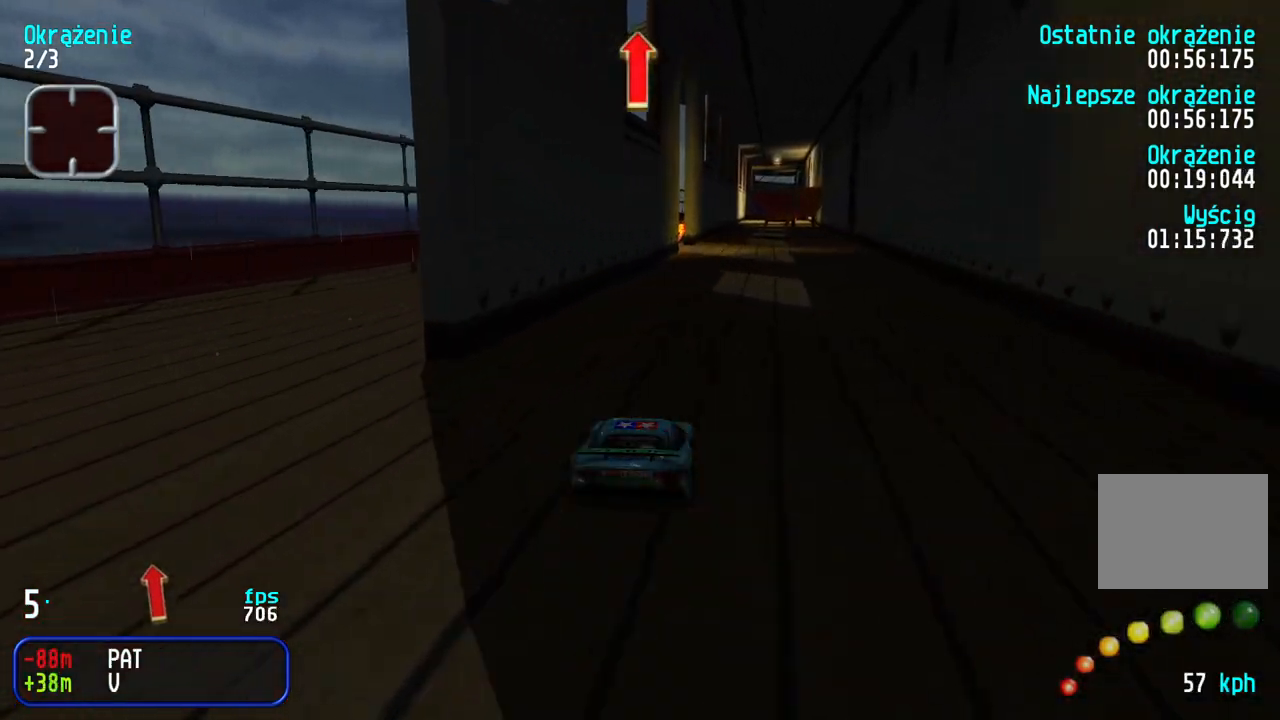
{"keys": ["up"], "events": []}
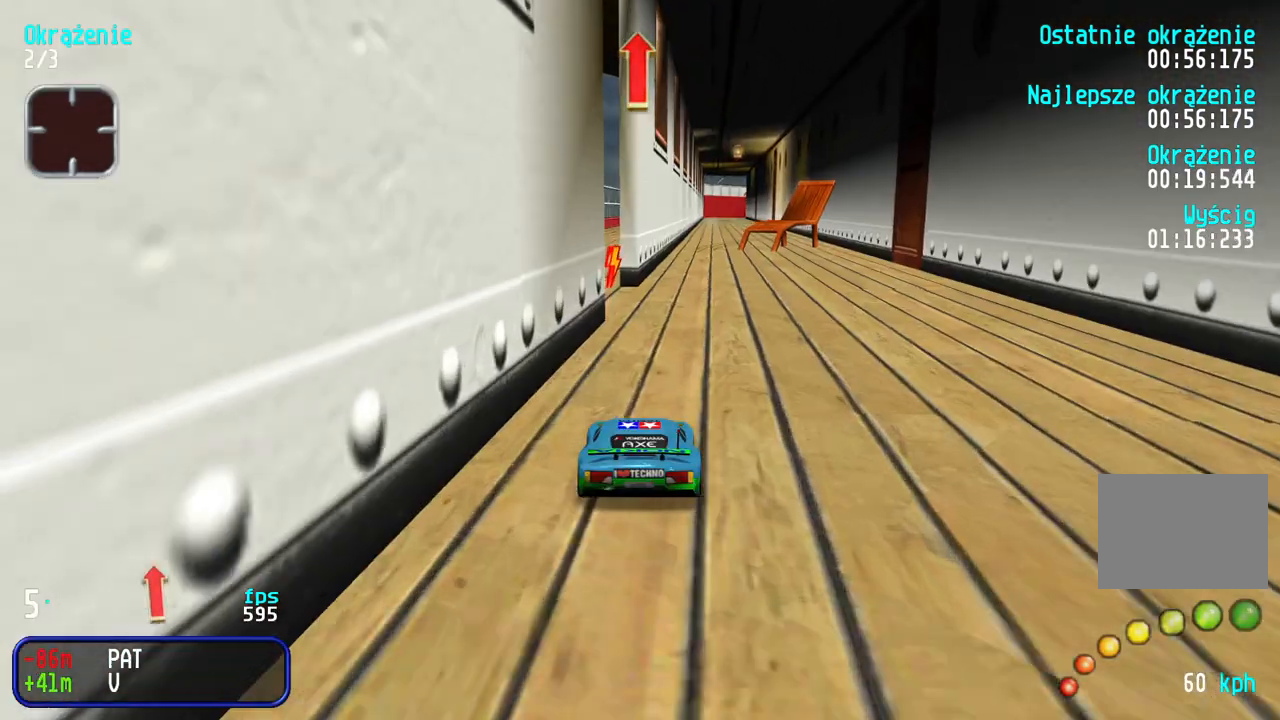
{"keys": ["up"], "events": [[83, "right", "down"], [217, "right", "up"], [300, "left", "down"], [400, "left", "up"]]}
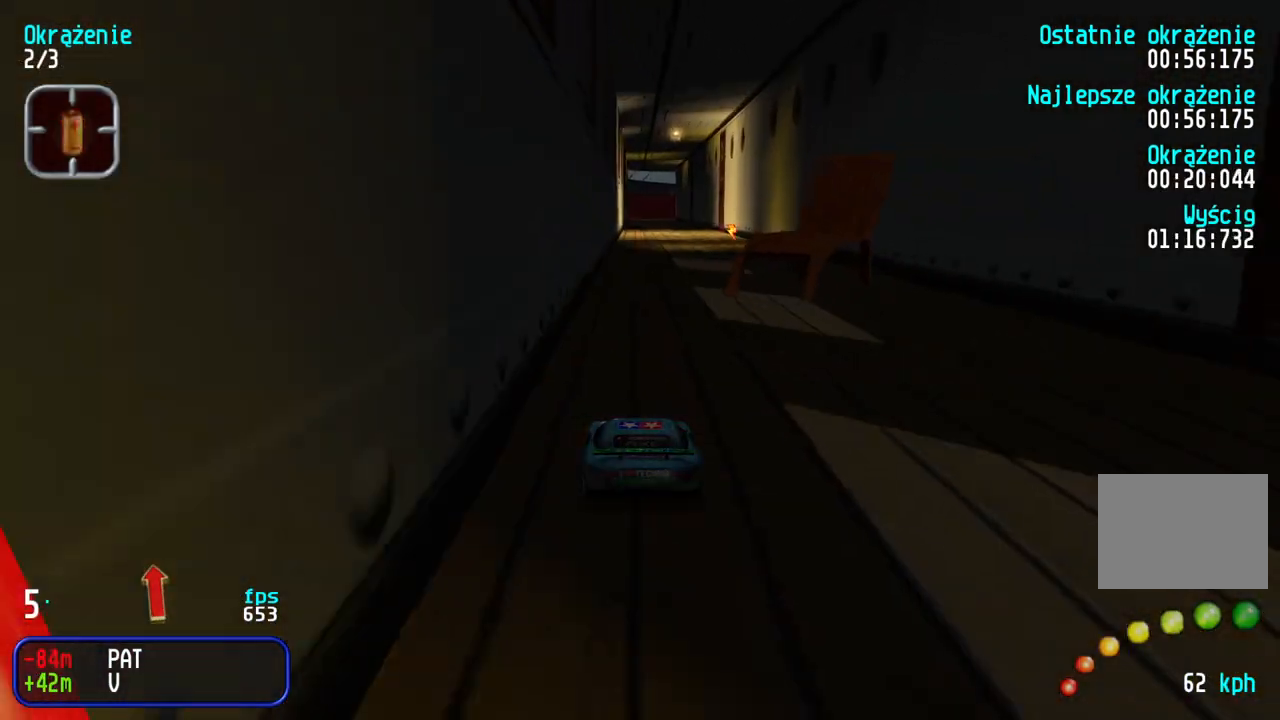
{"keys": ["up"], "events": []}
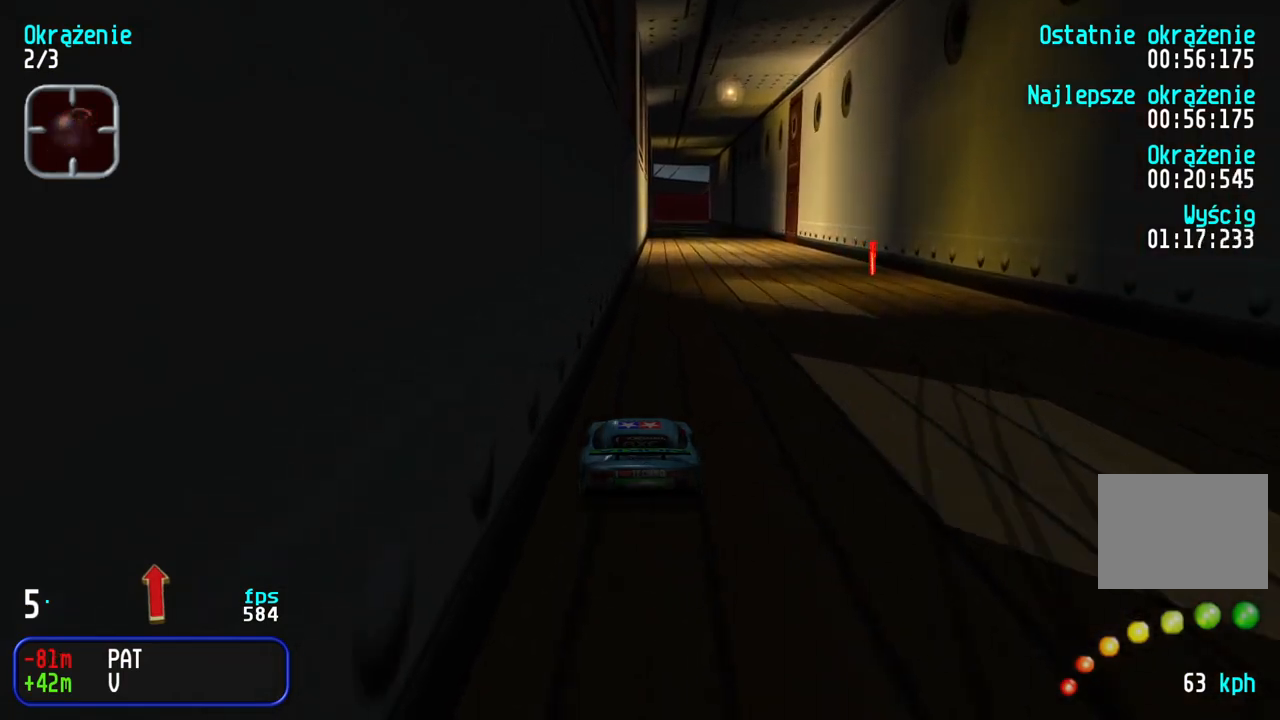
{"keys": ["up"], "events": [[267, "right", "down"], [333, "right", "up"]]}
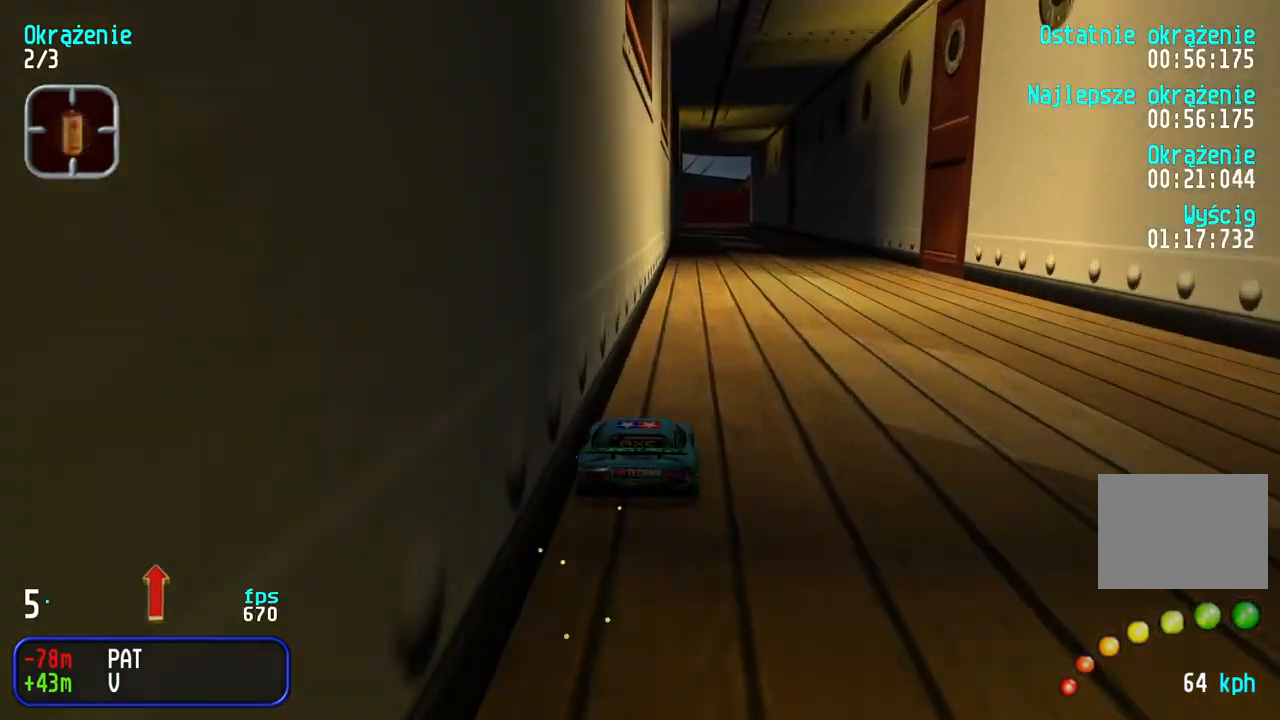
{"keys": ["up"], "events": [[150, "right", "down"], [217, "right", "up"]]}
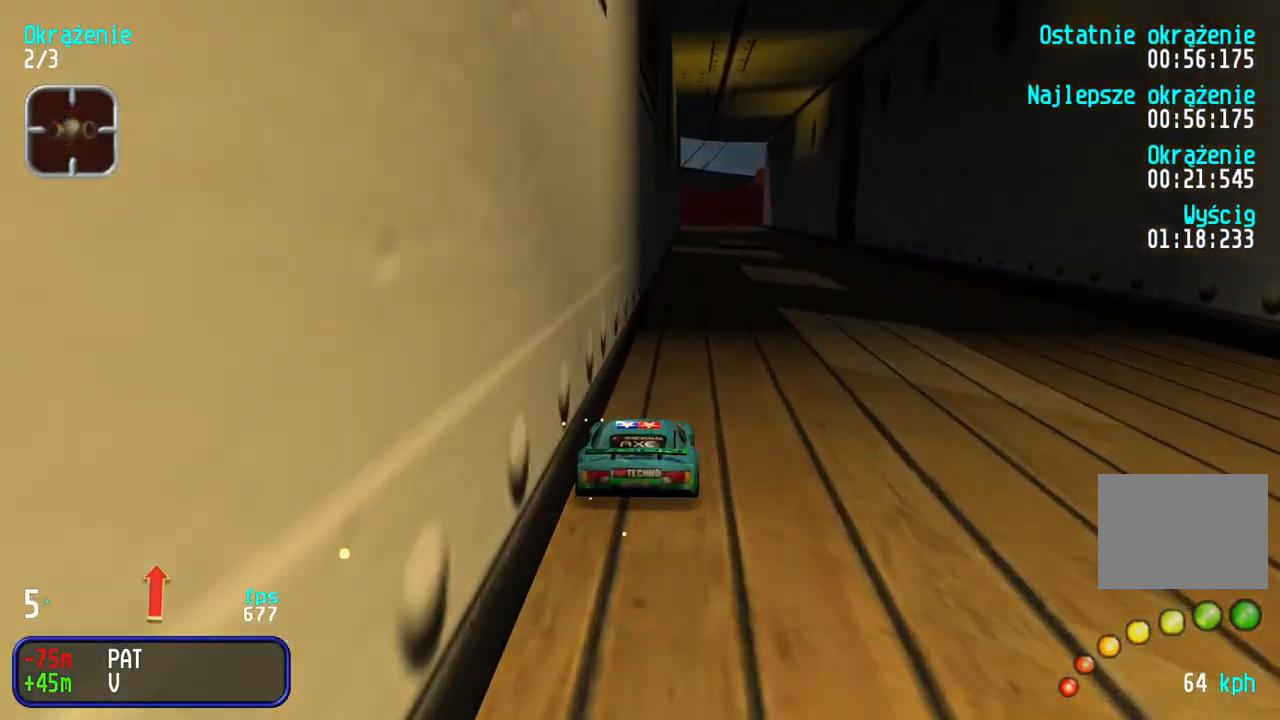
{"keys": ["up"], "events": [[33, "right", "down"], [133, "right", "up"]]}
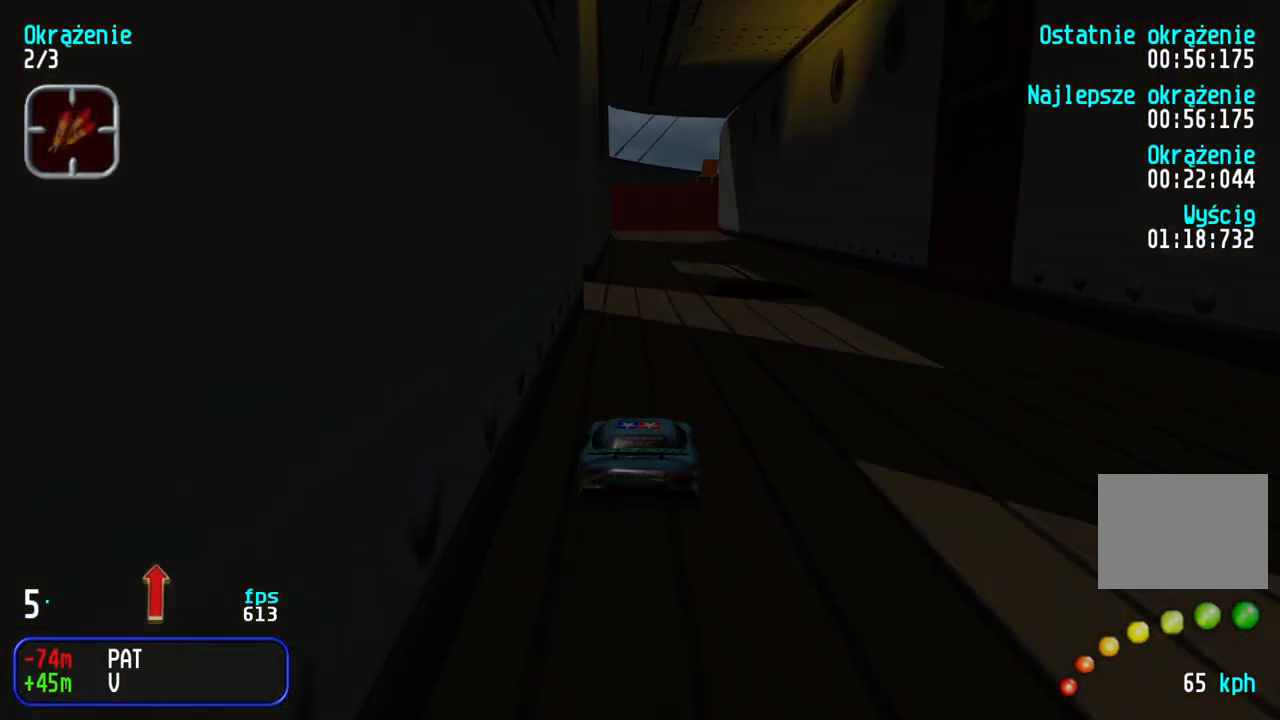
{"keys": ["up"], "events": []}
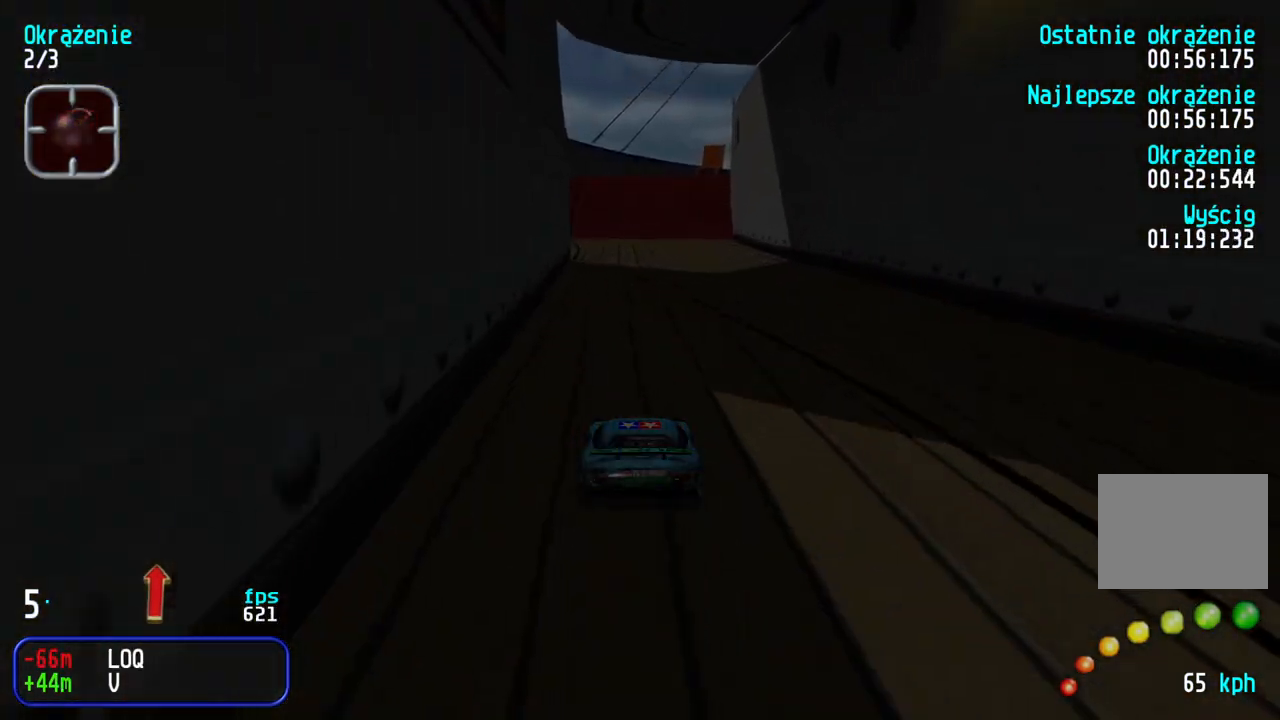
{"keys": ["up"], "events": []}
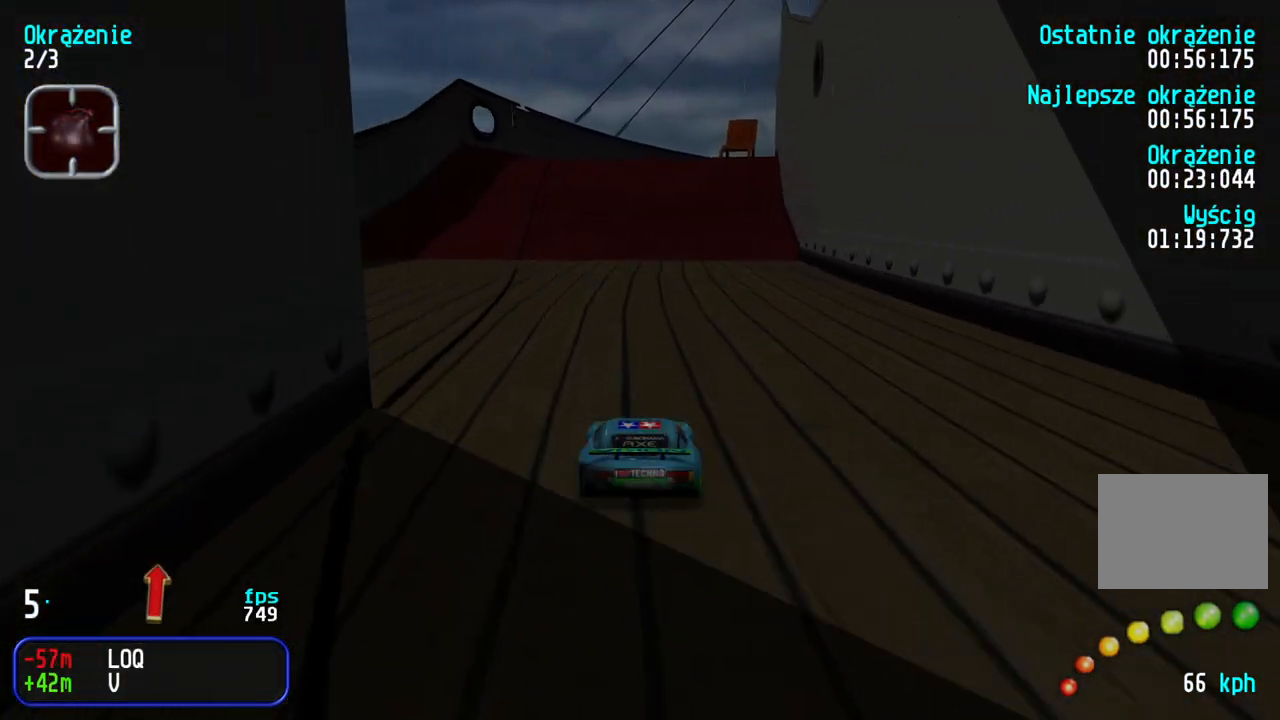
{"keys": ["up"], "events": [[100, "right", "down"], [150, "right", "up"]]}
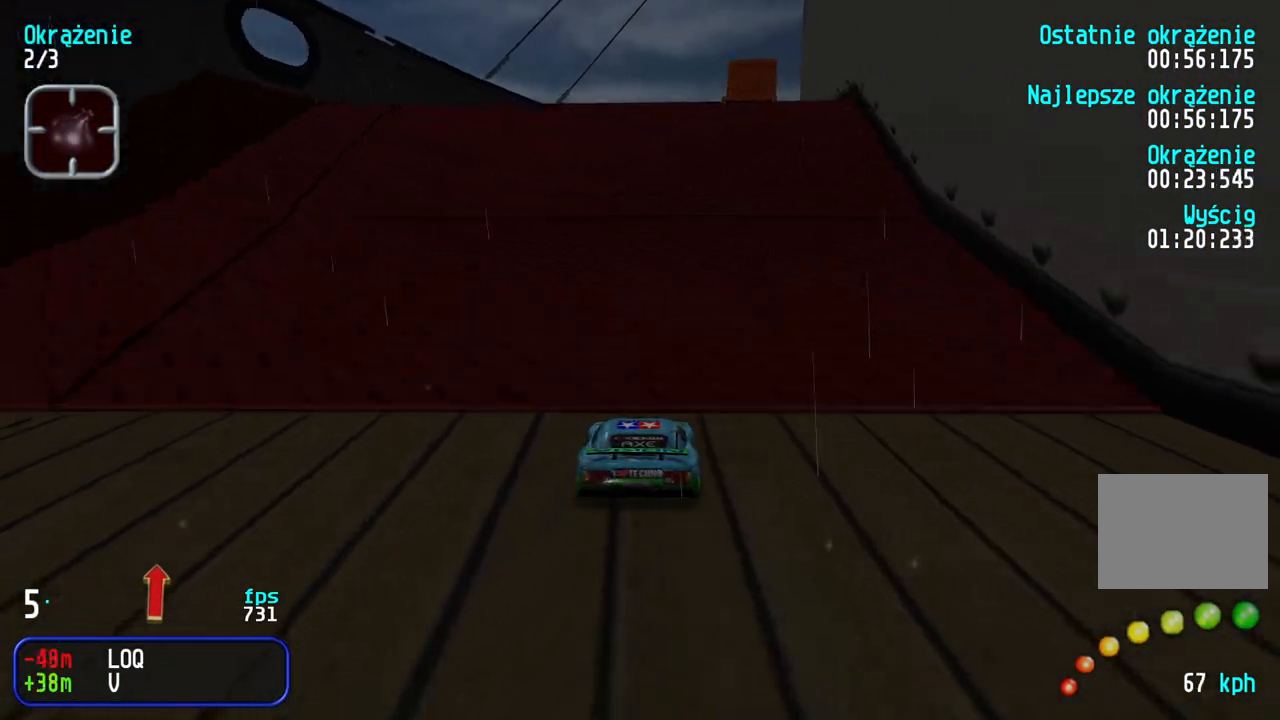
{"keys": [], "events": [[333, "up", "up"]]}
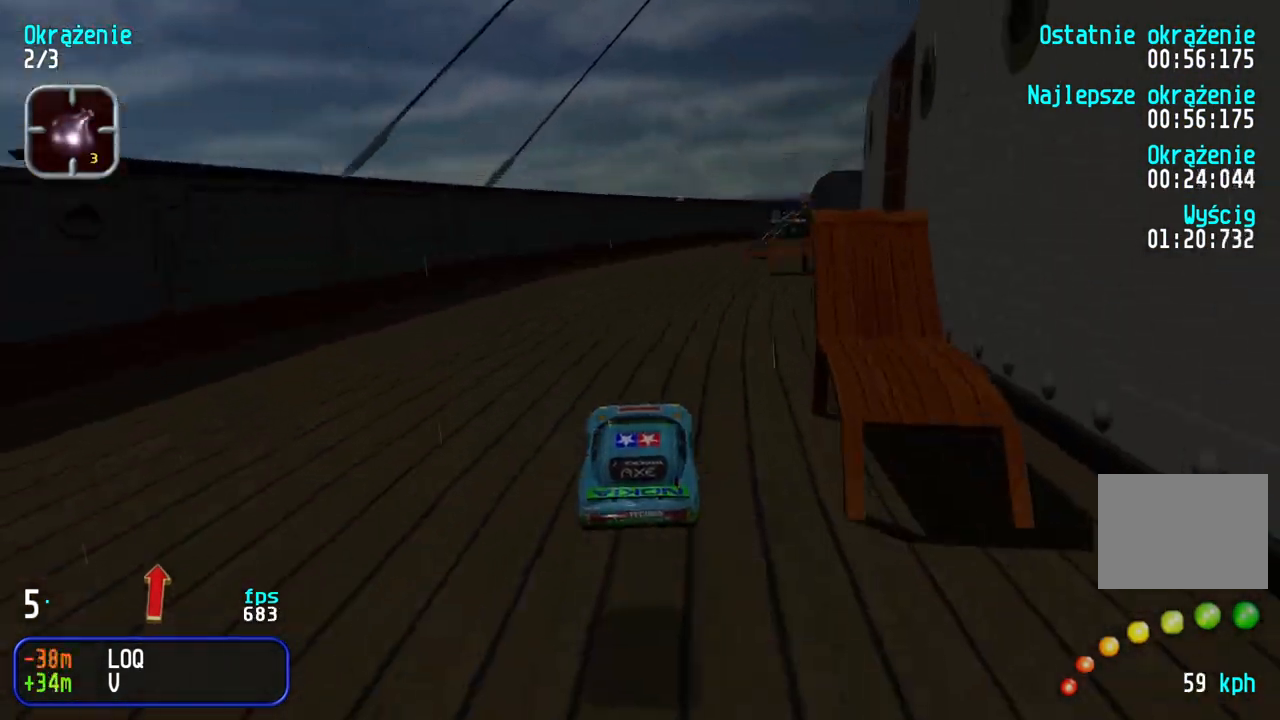
{"keys": ["up"], "events": [[117, "up", "down"], [167, "up", "up"], [283, "up", "down"], [317, "up", "up"], [417, "up", "down"]]}
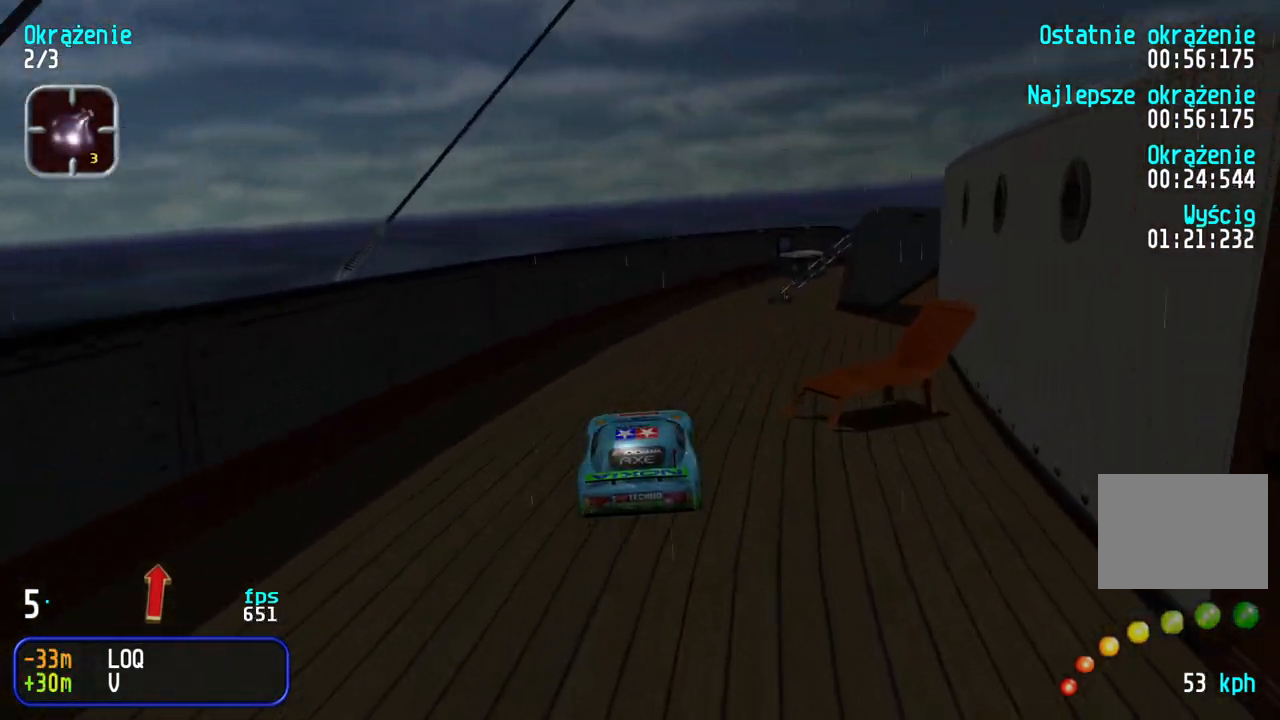
{"keys": ["up"], "events": []}
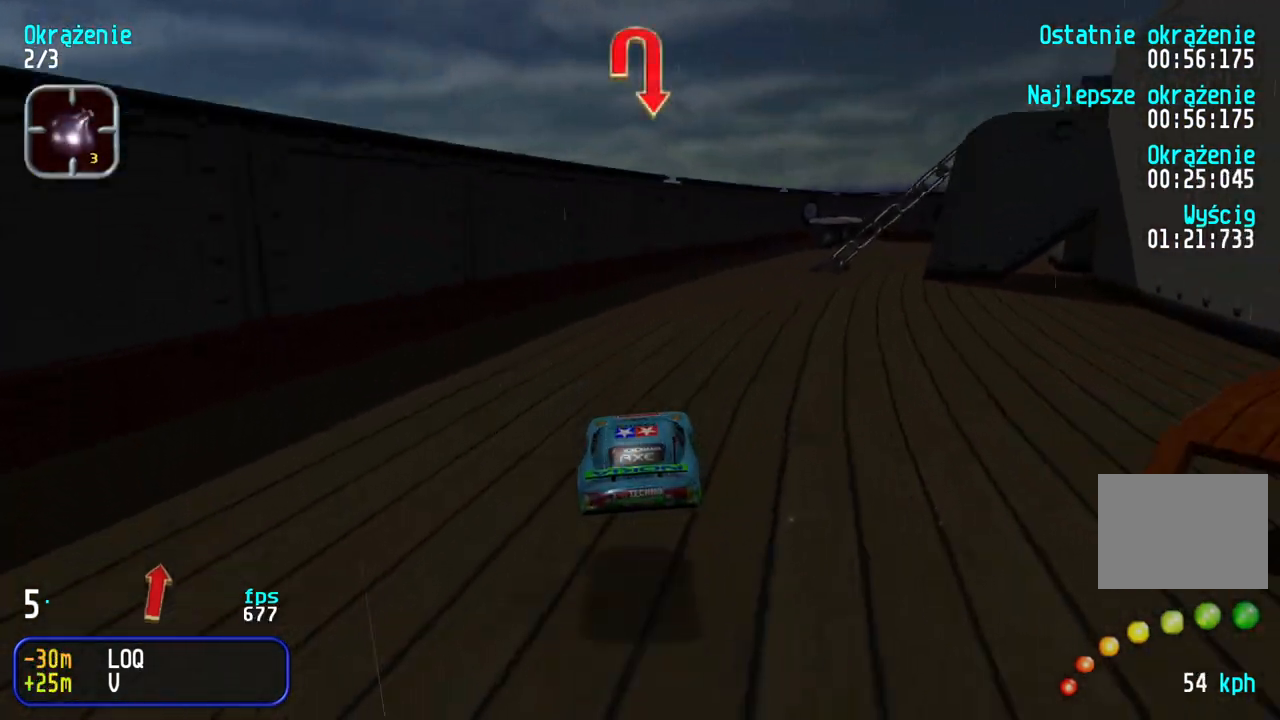
{"keys": ["left", "up"], "events": [[50, "right", "down"], [283, "right", "up"], [367, "left", "down"]]}
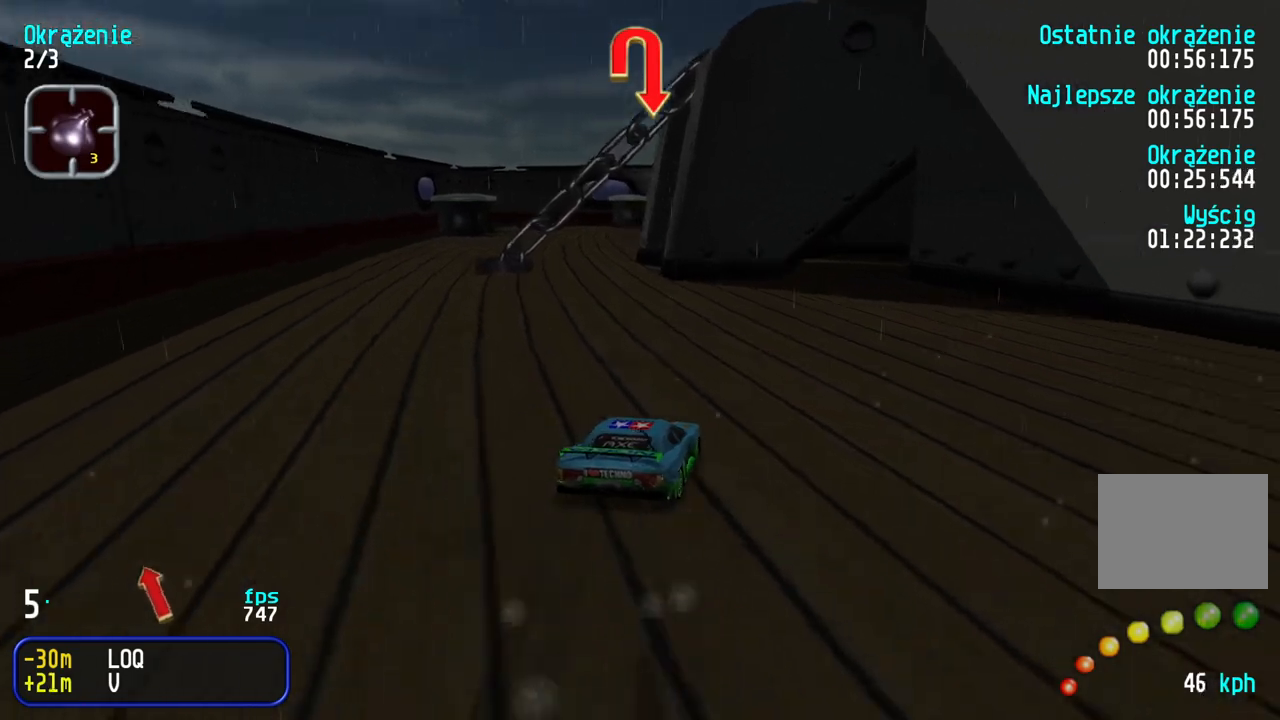
{"keys": ["right"], "events": [[217, "left", "up"], [317, "right", "down"], [433, "up", "up"]]}
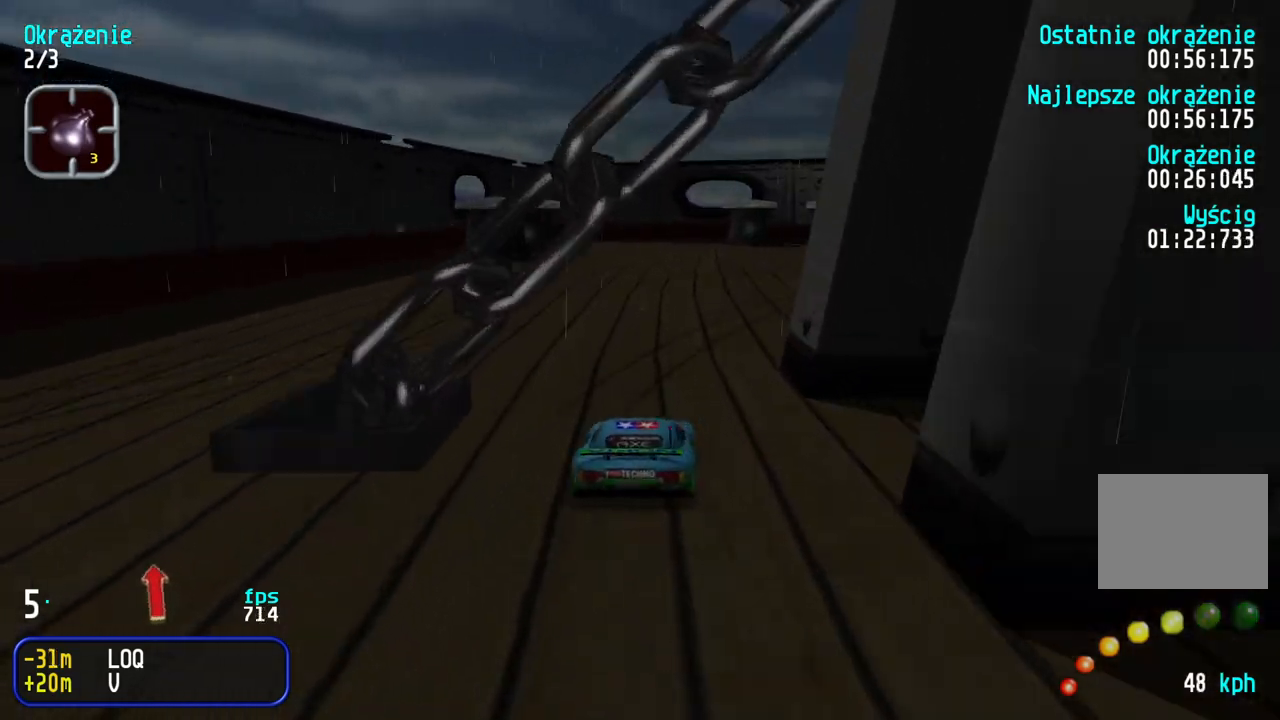
{"keys": ["right", "up"], "events": [[83, "up", "down"], [383, "right", "up"], [433, "right", "down"]]}
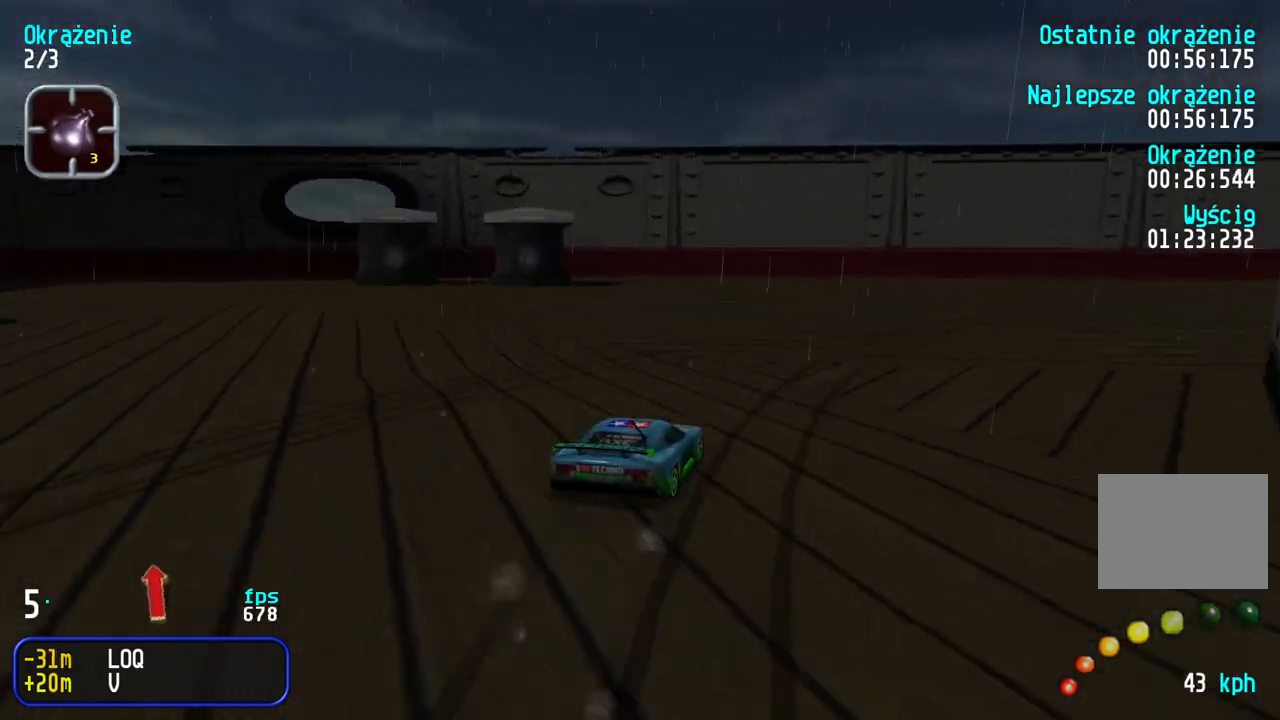
{"keys": ["up"], "events": [[200, "right", "up"], [233, "right", "down"], [467, "right", "up"]]}
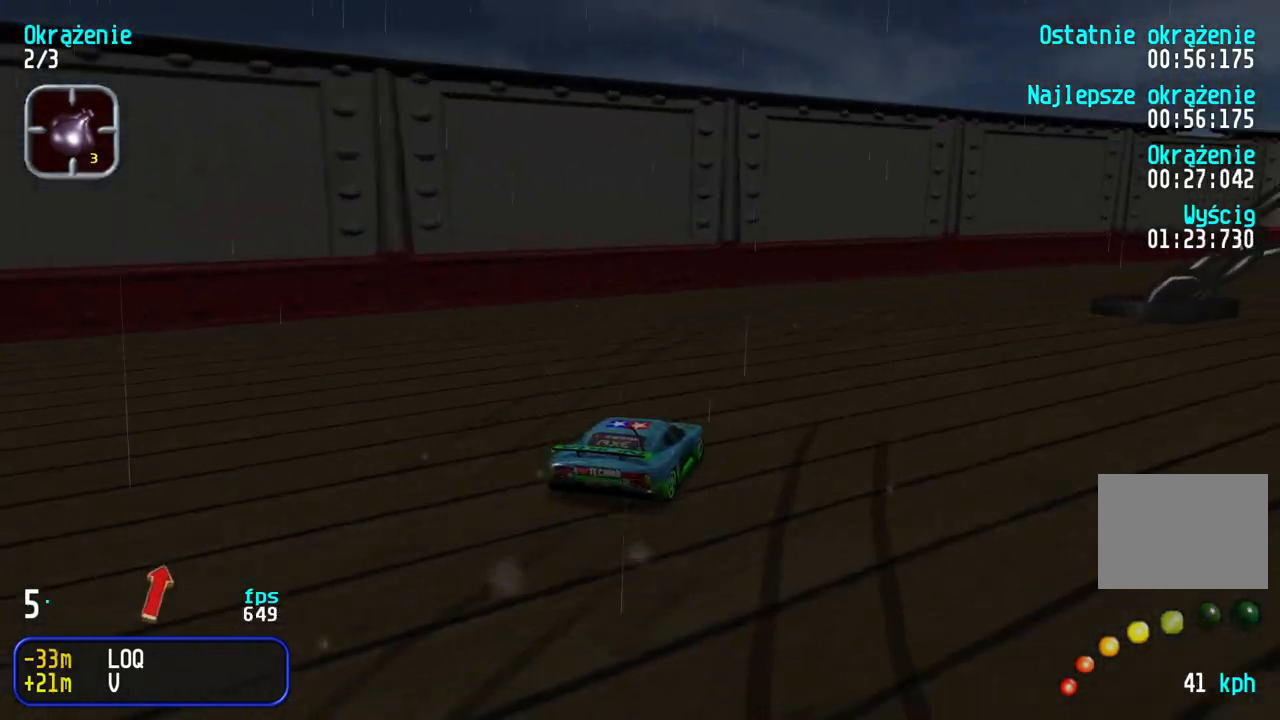
{"keys": ["right", "up"], "events": [[17, "right", "down"], [183, "right", "up"], [250, "right", "down"], [417, "right", "up"], [467, "right", "down"]]}
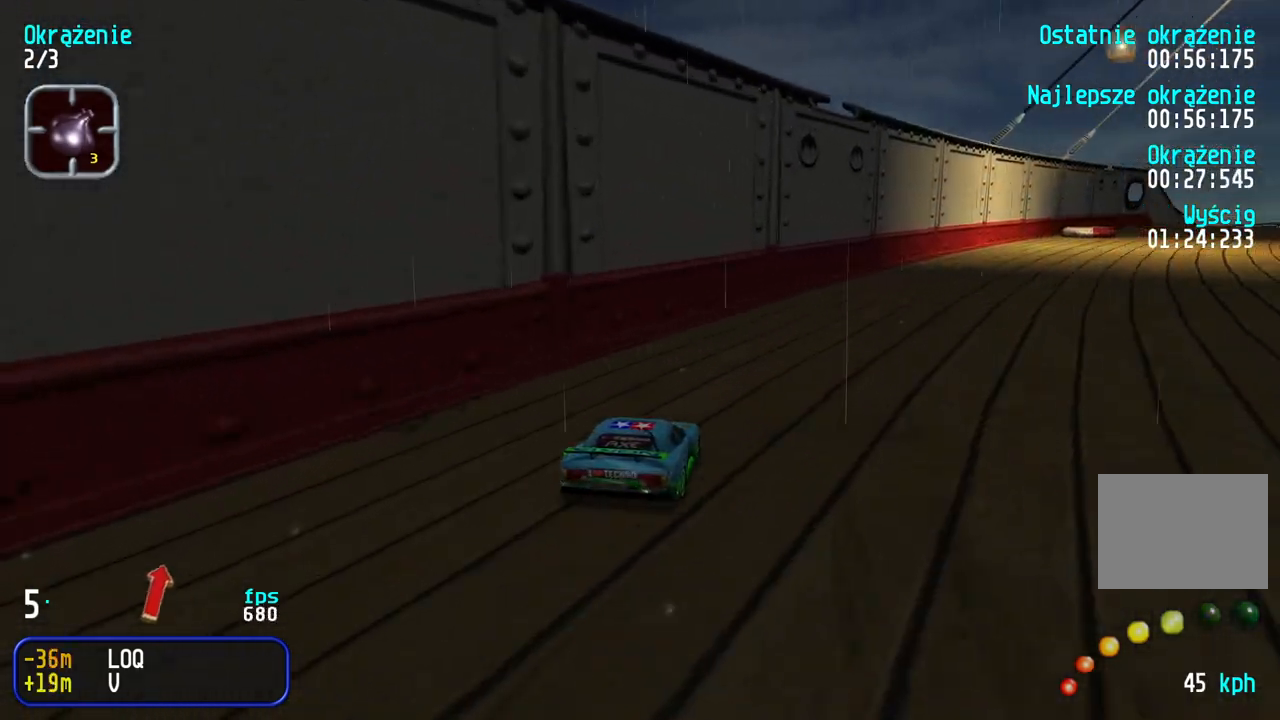
{"keys": ["right", "up"], "events": [[150, "right", "up"], [217, "right", "down"], [367, "right", "up"], [433, "right", "down"]]}
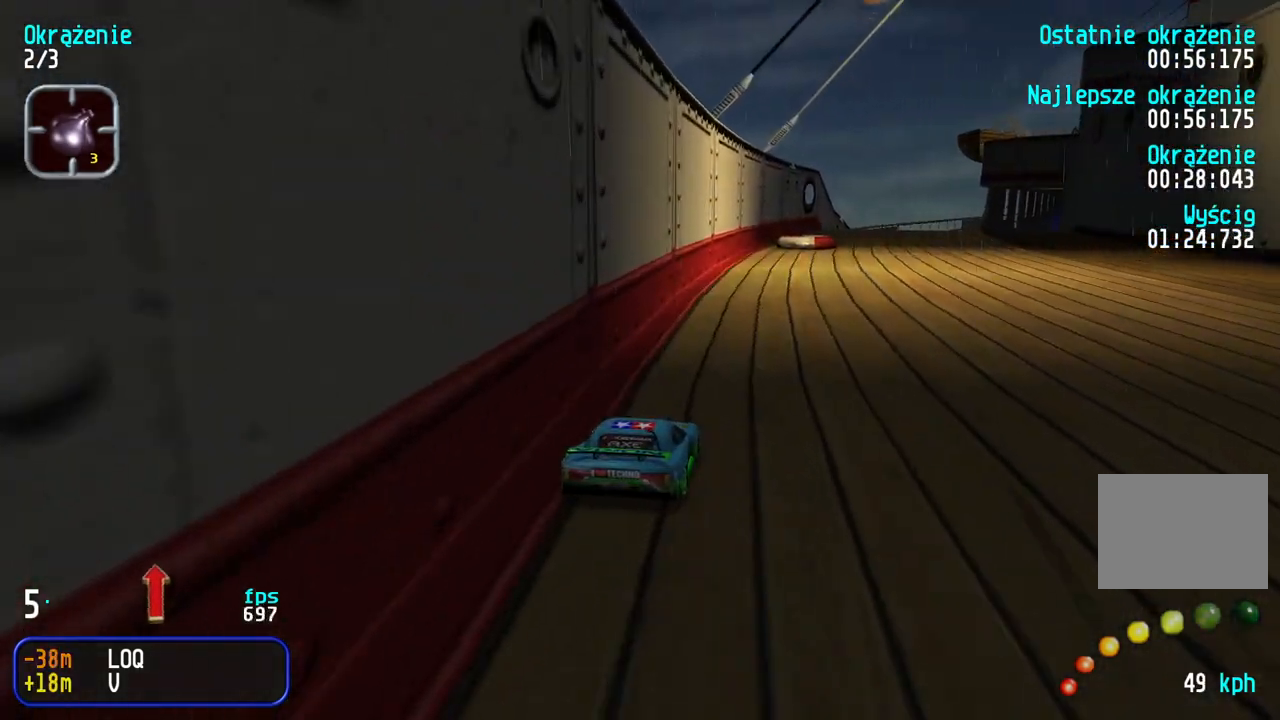
{"keys": ["right", "up"], "events": [[33, "right", "up"], [117, "right", "down"], [200, "right", "up"], [333, "right", "down"], [400, "right", "up"], [500, "right", "down"]]}
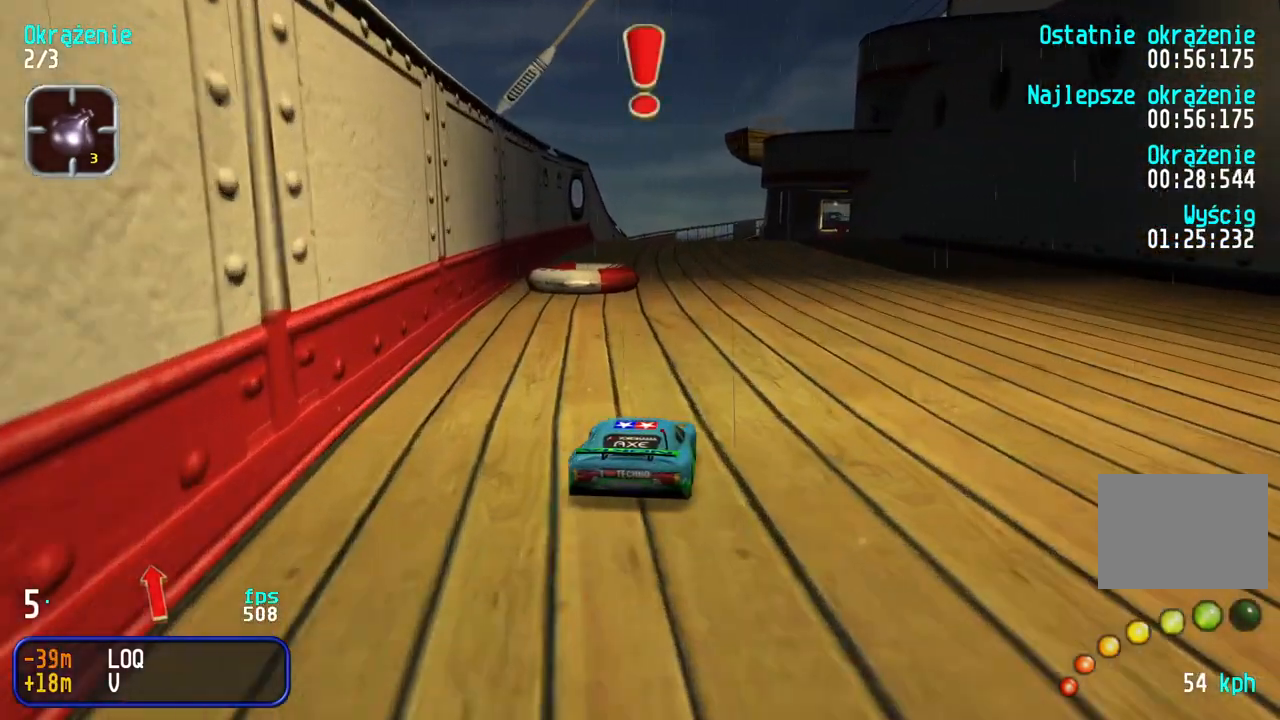
{"keys": ["up"], "events": [[83, "right", "up"], [183, "right", "down"], [250, "right", "up"]]}
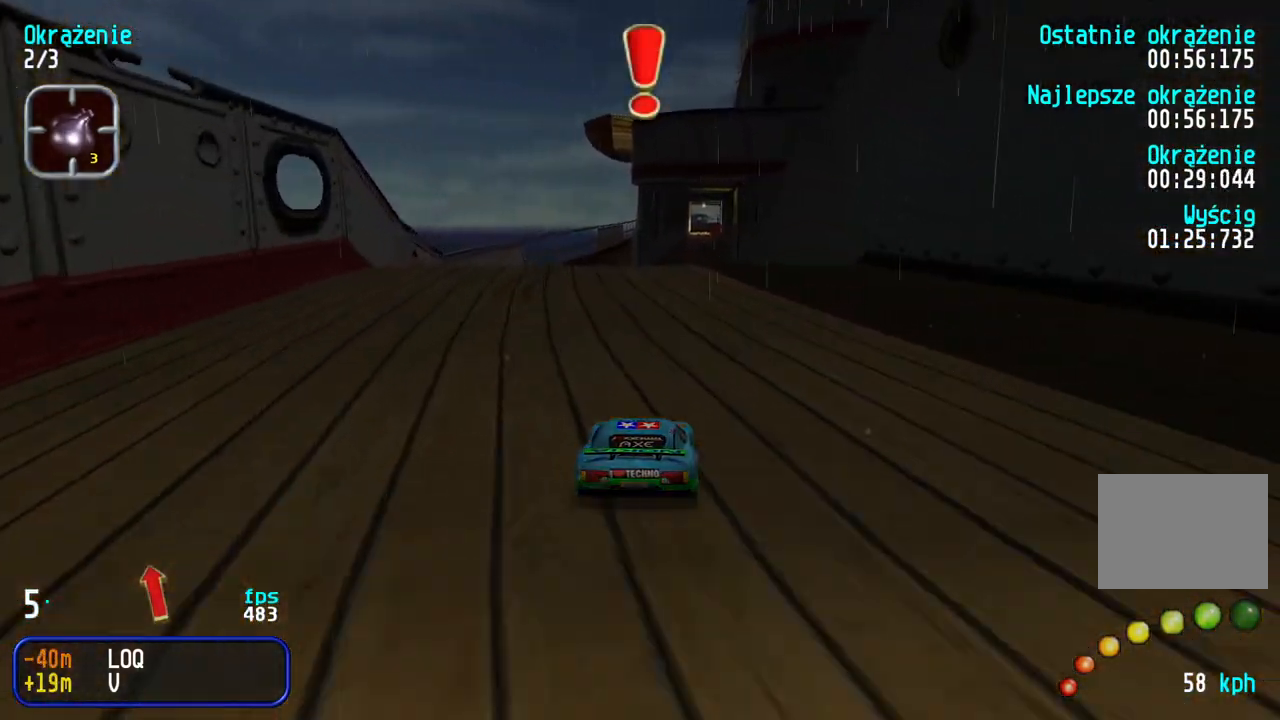
{"keys": ["up"], "events": [[150, "right", "down"], [200, "right", "up"]]}
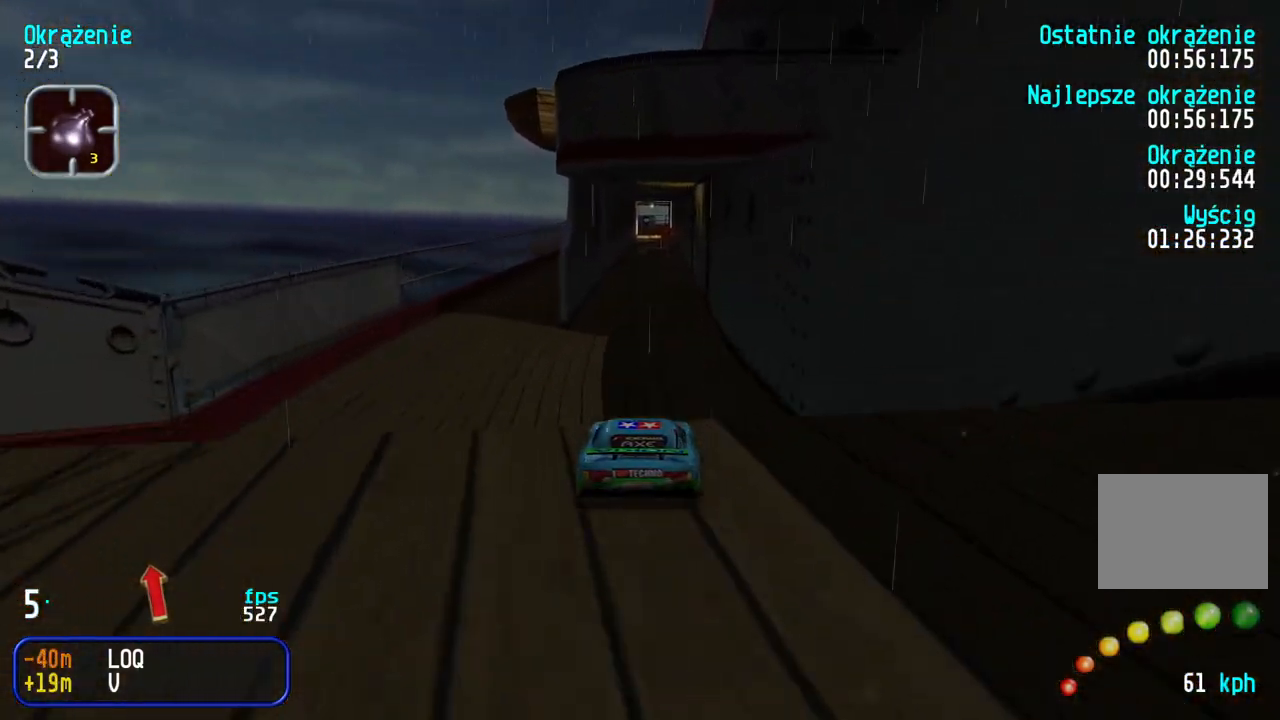
{"keys": ["up"], "events": []}